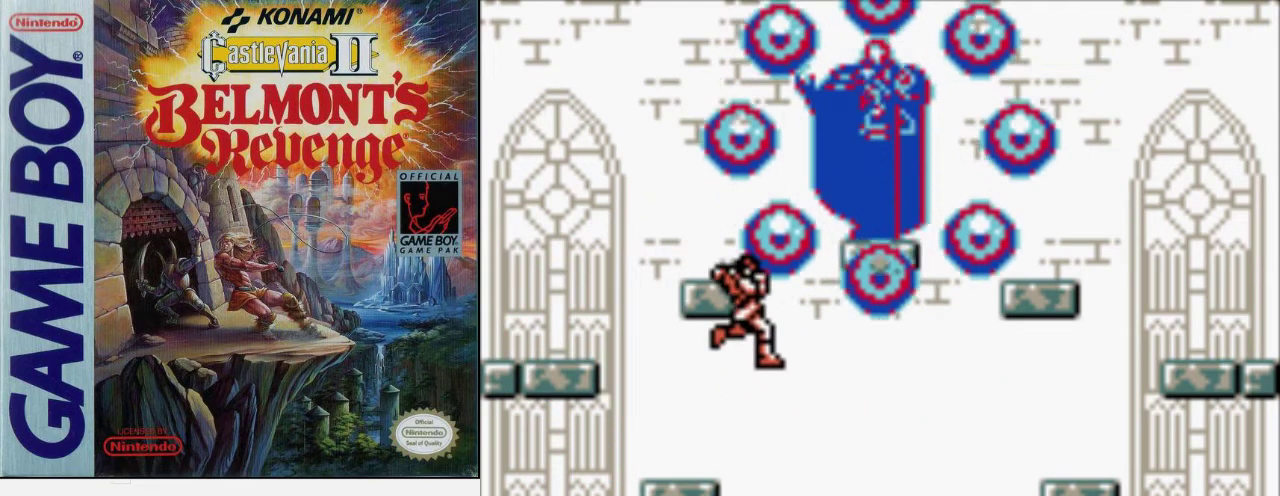
Gameplay with a controller (Nintendo layout); each line is a JSON object with the inputs held at the frame after it. "events" lists button and stick changes between this image and that frame as [ms after this image, input, new state], when the widget could be followed in between. Not read: DPAD_RIGHT L3 R3.
{"buttons": ["DPAD_UP"], "events": []}
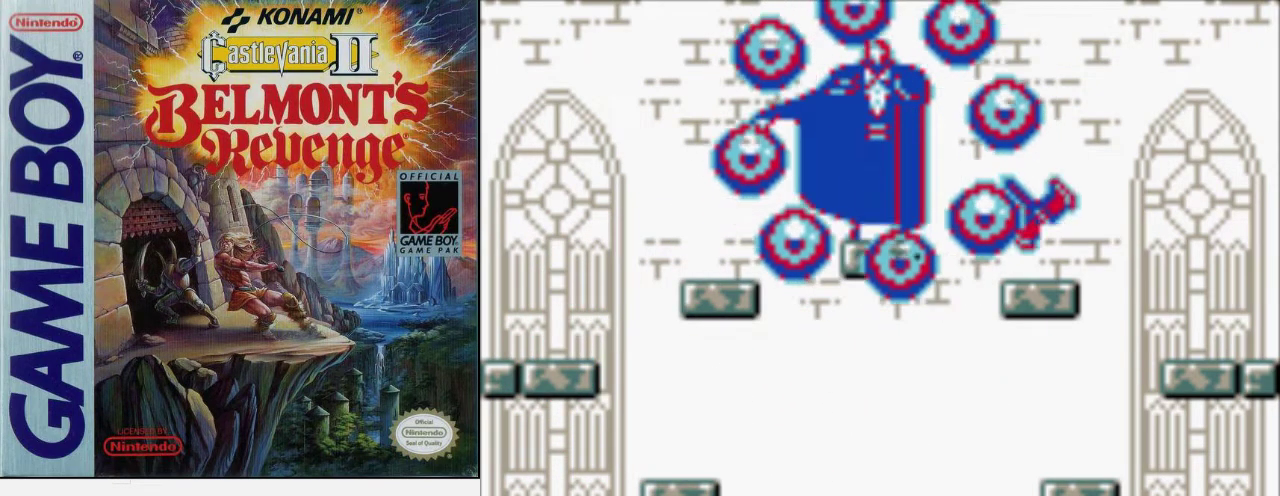
{"buttons": ["A", "DPAD_UP"], "events": [[367, "A", "down"]]}
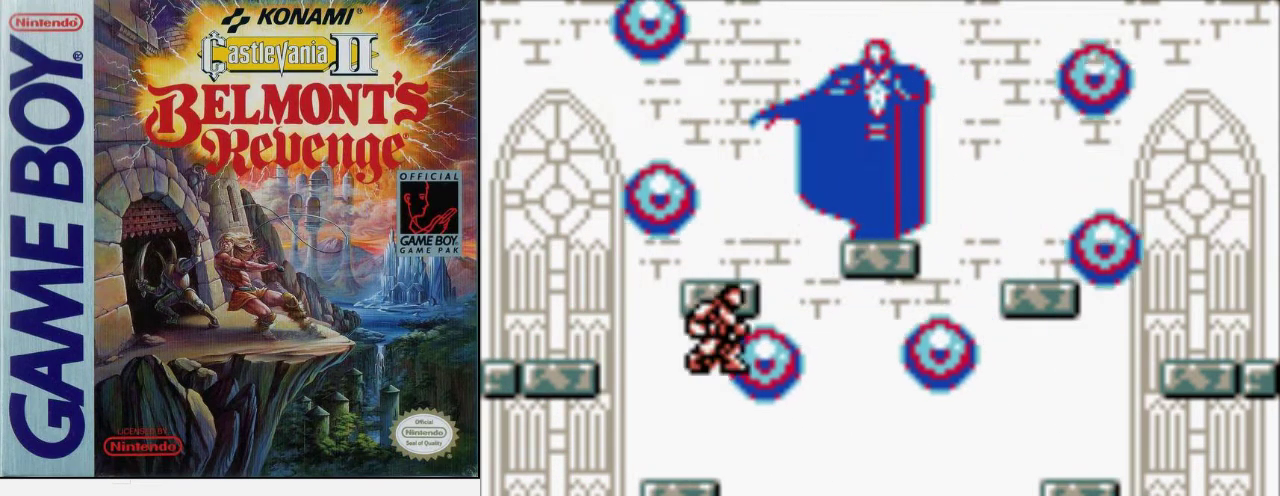
{"buttons": ["DPAD_UP"], "events": [[33, "A", "up"], [133, "B", "down"], [333, "B", "up"]]}
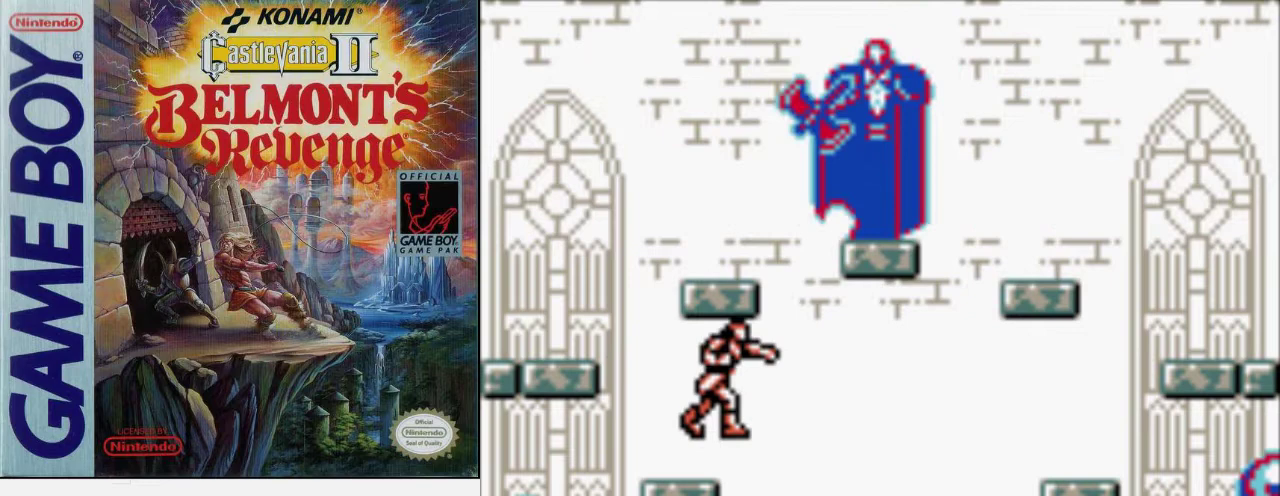
{"buttons": ["A"], "events": [[33, "DPAD_UP", "up"], [433, "A", "down"]]}
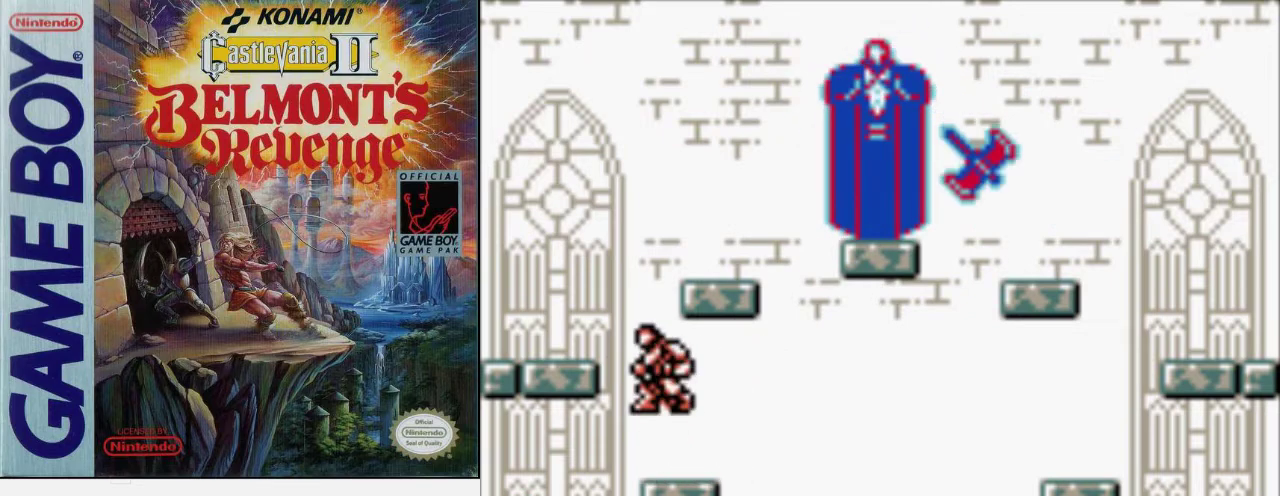
{"buttons": [], "events": [[200, "A", "up"]]}
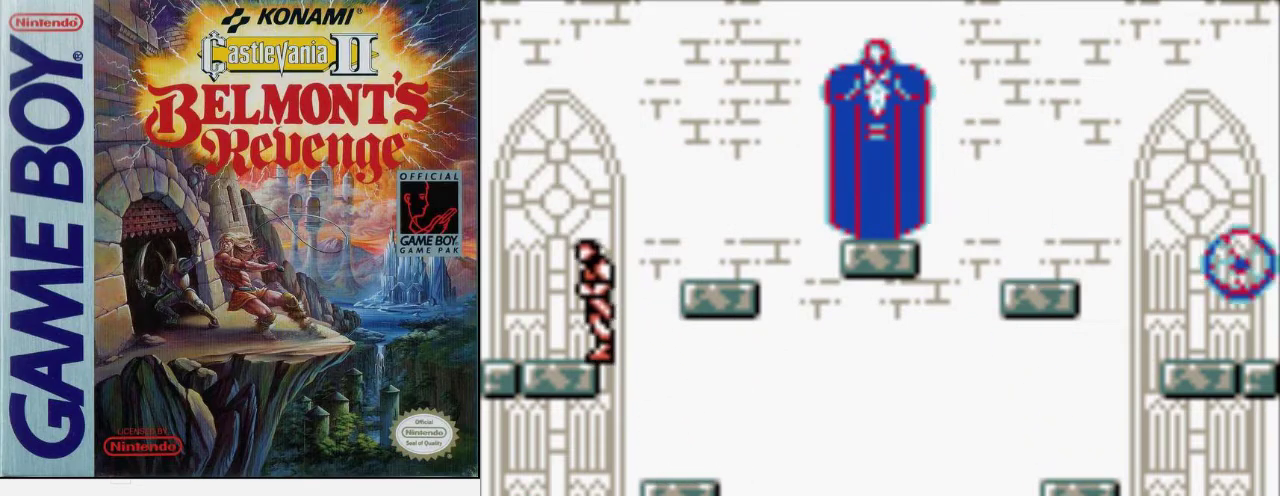
{"buttons": [], "events": []}
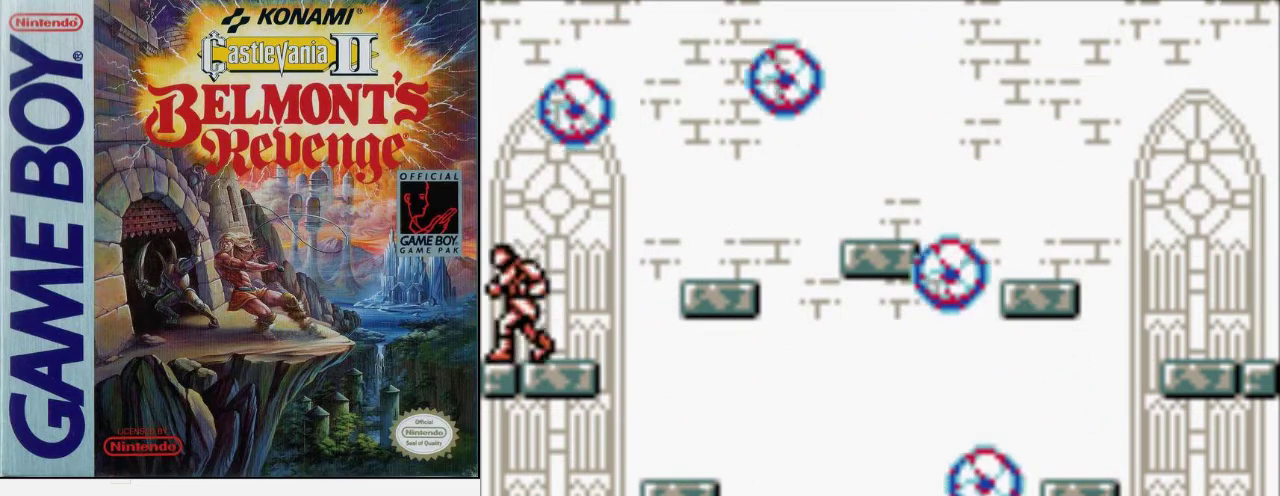
{"buttons": [], "events": []}
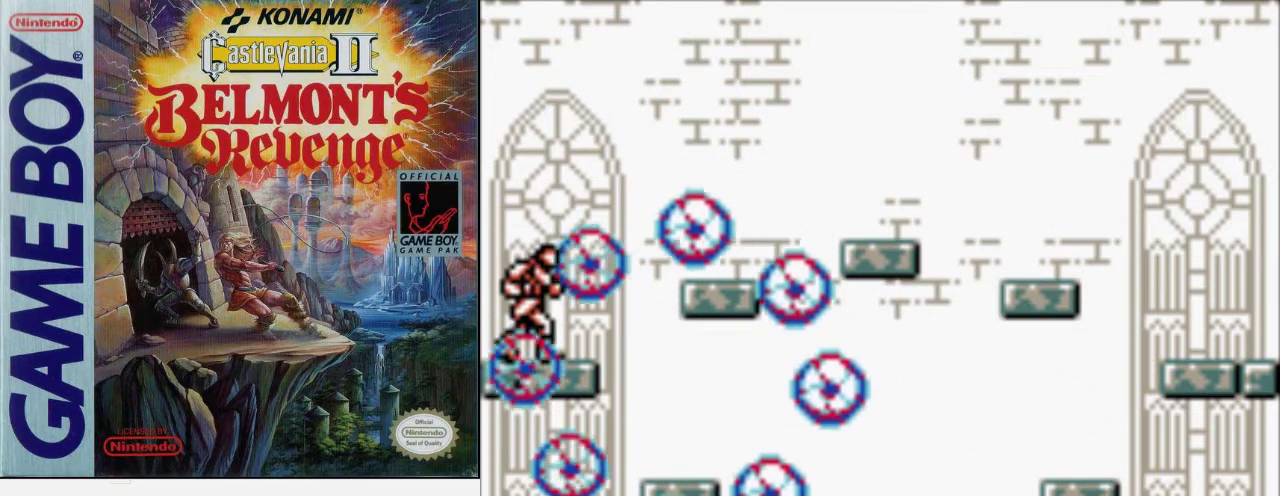
{"buttons": [], "events": []}
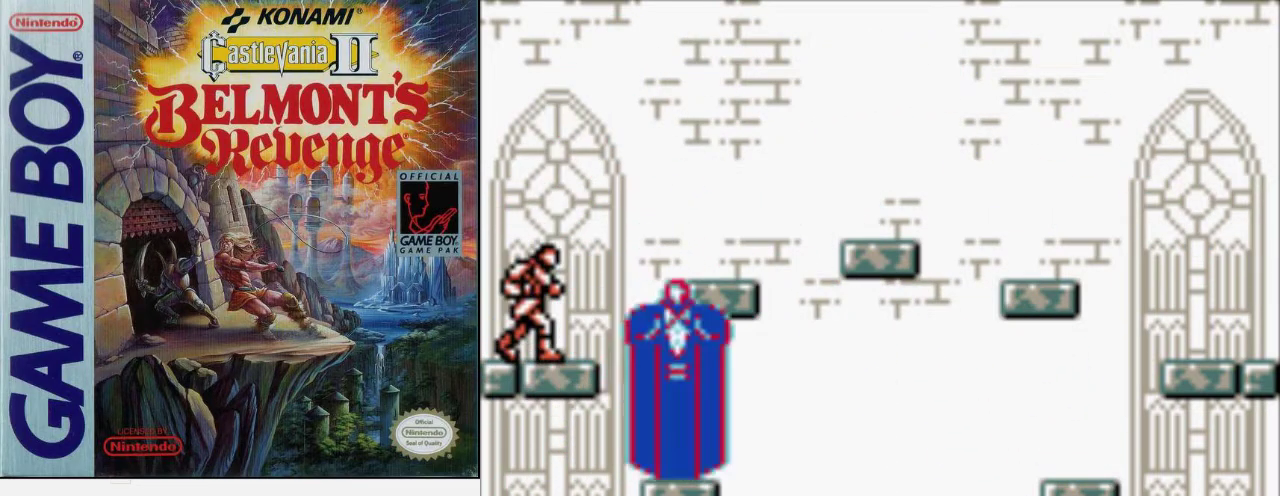
{"buttons": [], "events": []}
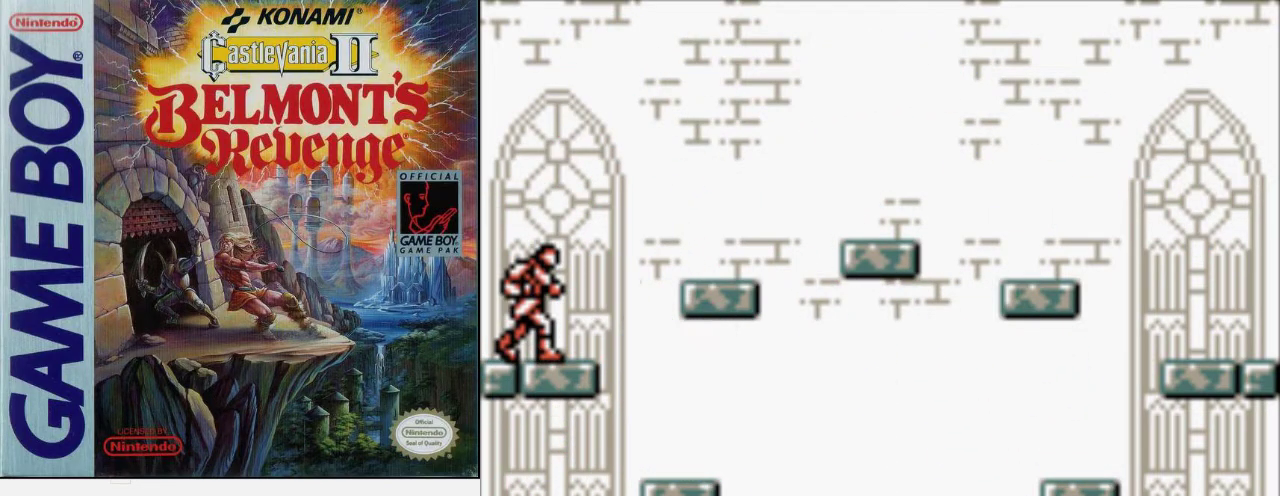
{"buttons": [], "events": [[67, "B", "down"], [267, "B", "up"]]}
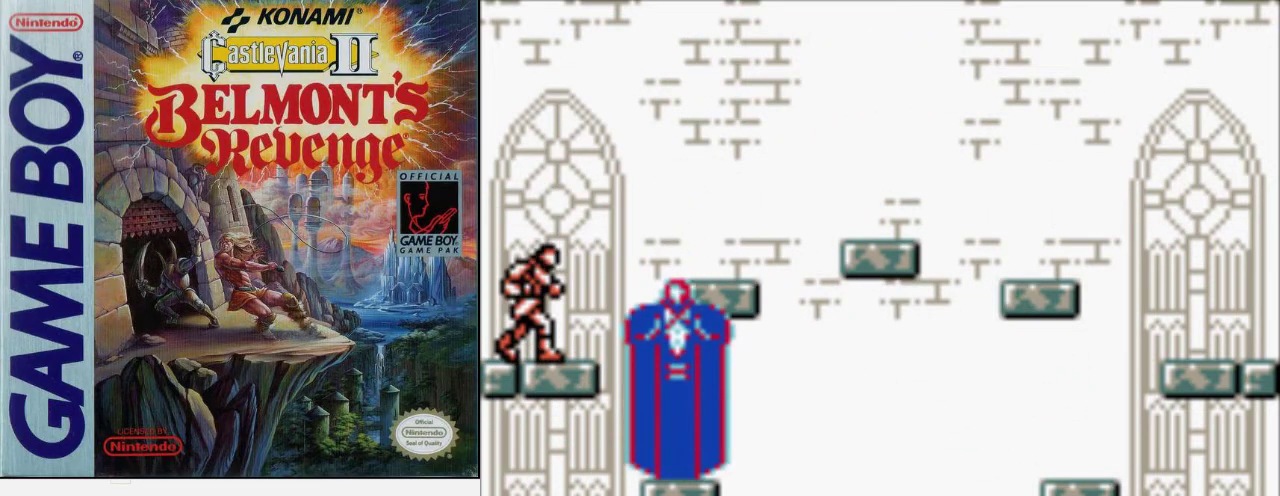
{"buttons": [], "events": [[167, "B", "down"], [433, "B", "up"]]}
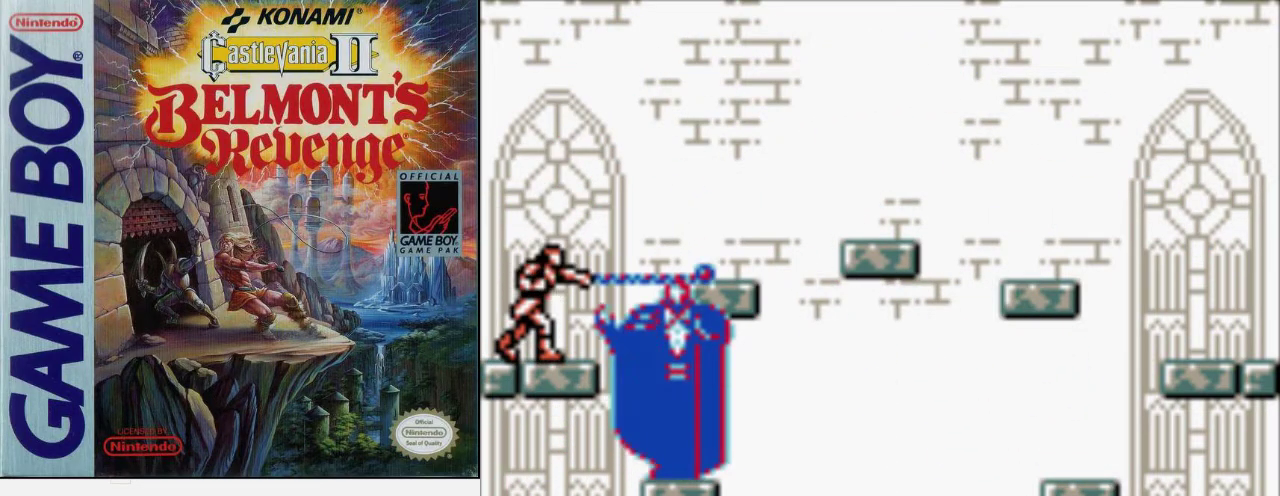
{"buttons": [], "events": []}
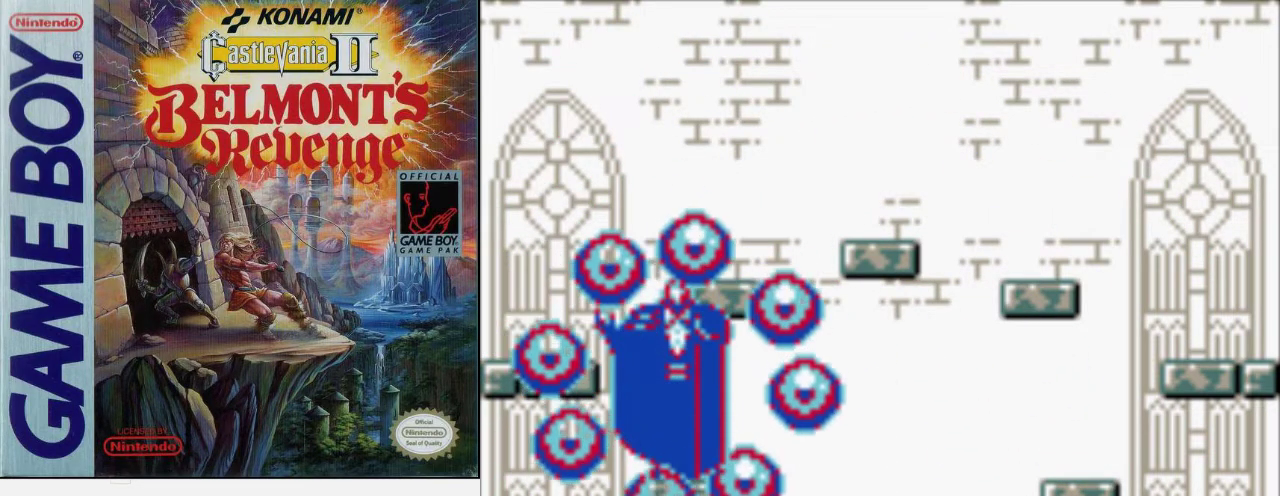
{"buttons": [], "events": []}
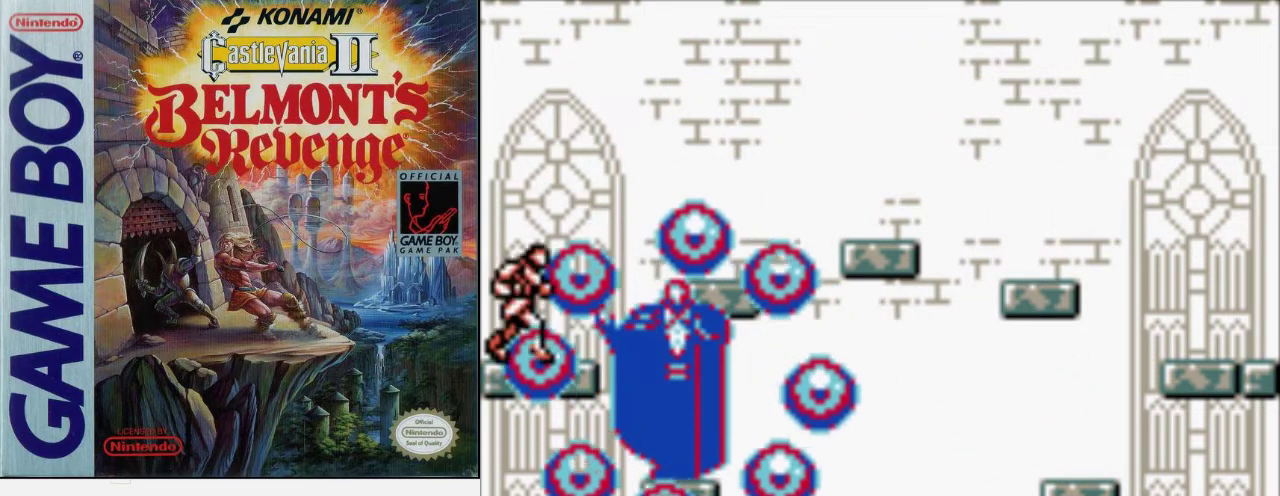
{"buttons": [], "events": [[33, "B", "down"], [233, "B", "up"]]}
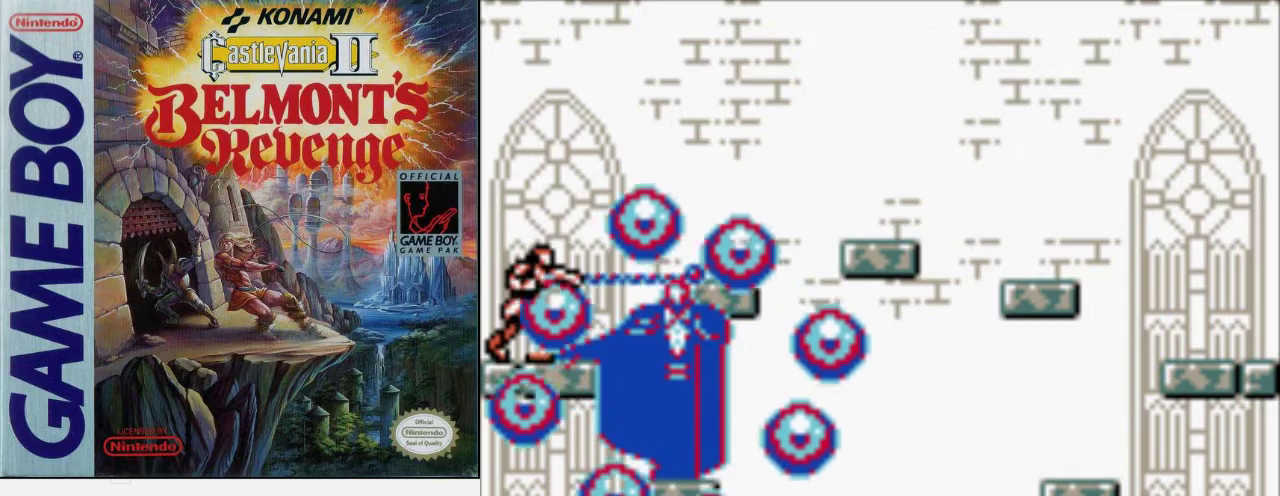
{"buttons": [], "events": [[133, "B", "down"], [400, "B", "up"]]}
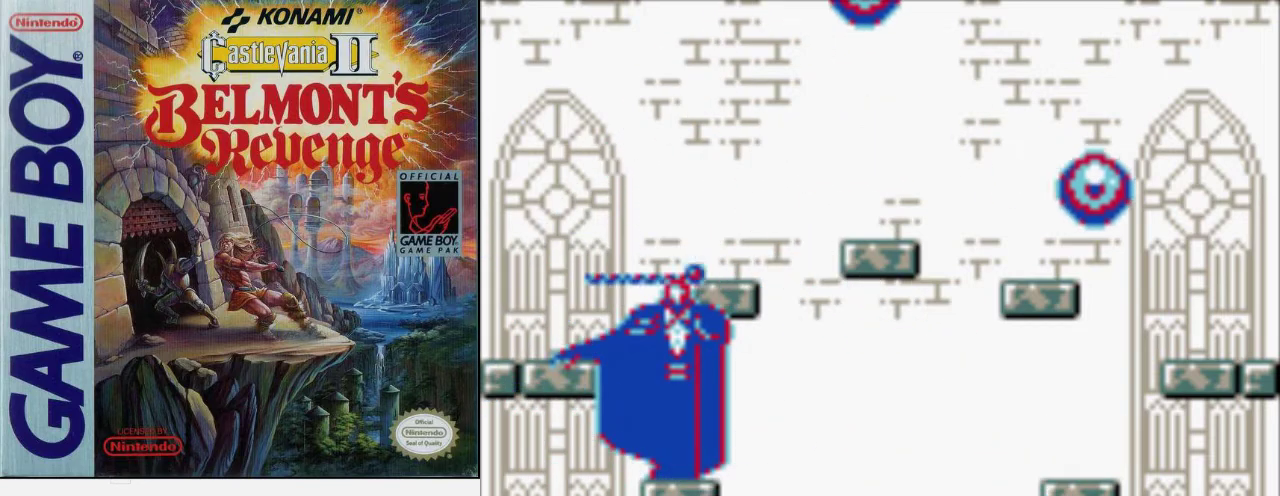
{"buttons": ["B"], "events": [[233, "B", "down"]]}
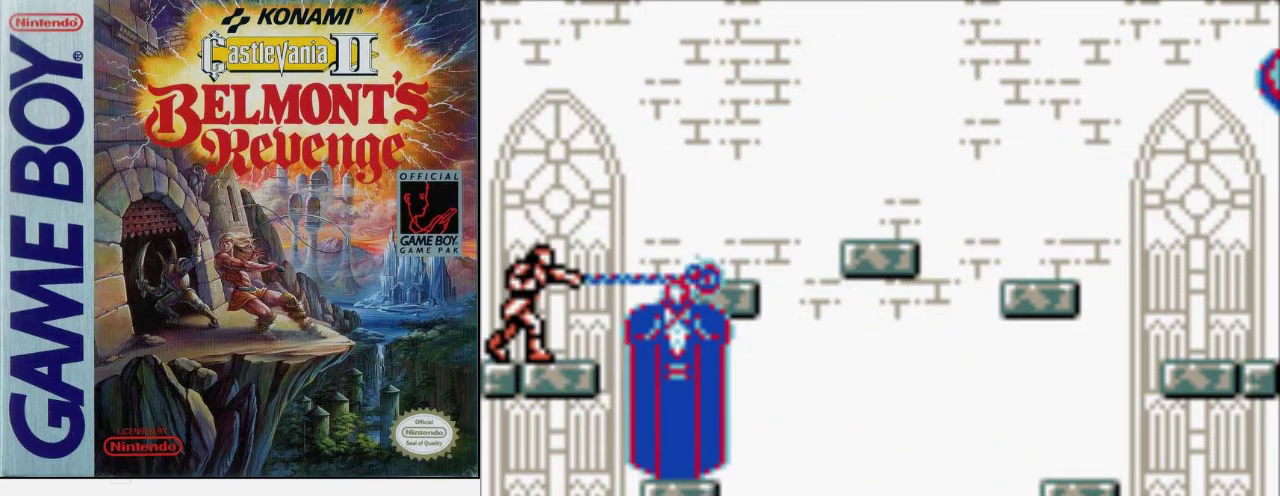
{"buttons": [], "events": [[33, "B", "up"]]}